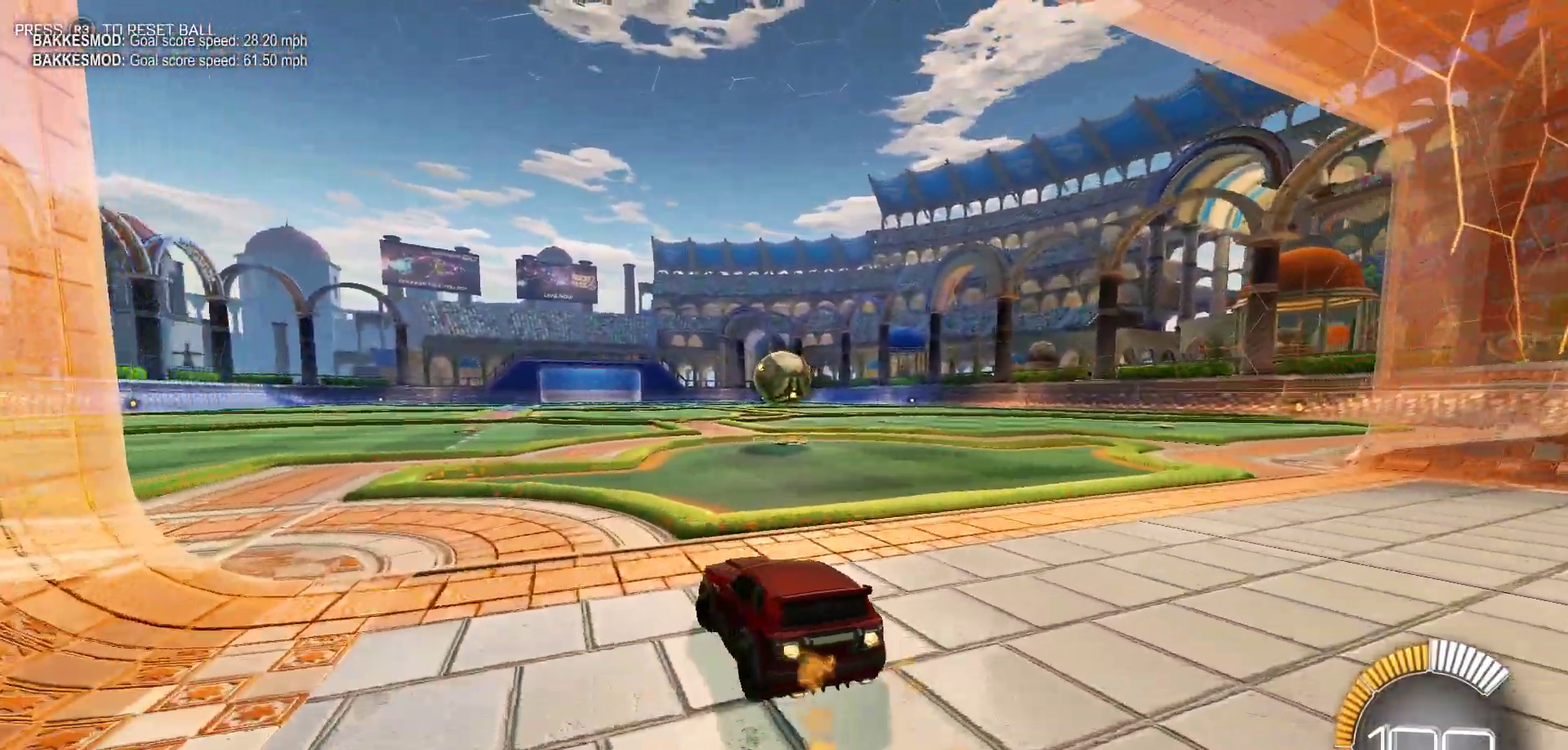
Gameplay with a controller (PlayStation layout); each line is a JSON object with the inputs held at the frame after it. "events" lists button and stick changes between this image and that frame as [ms after this image, input, new state], when the widget could be followed in between. This overlay highlights the sticks when they move; stick clicks (L3 R3) are not distinguishable. Not read: L3 R1 R3 right_stick.
{"buttons": ["CROSS", "R2"], "left_stick": "up", "events": [[217, "left_stick", "right"], [500, "CROSS", "down"], [500, "left_stick", "up"]]}
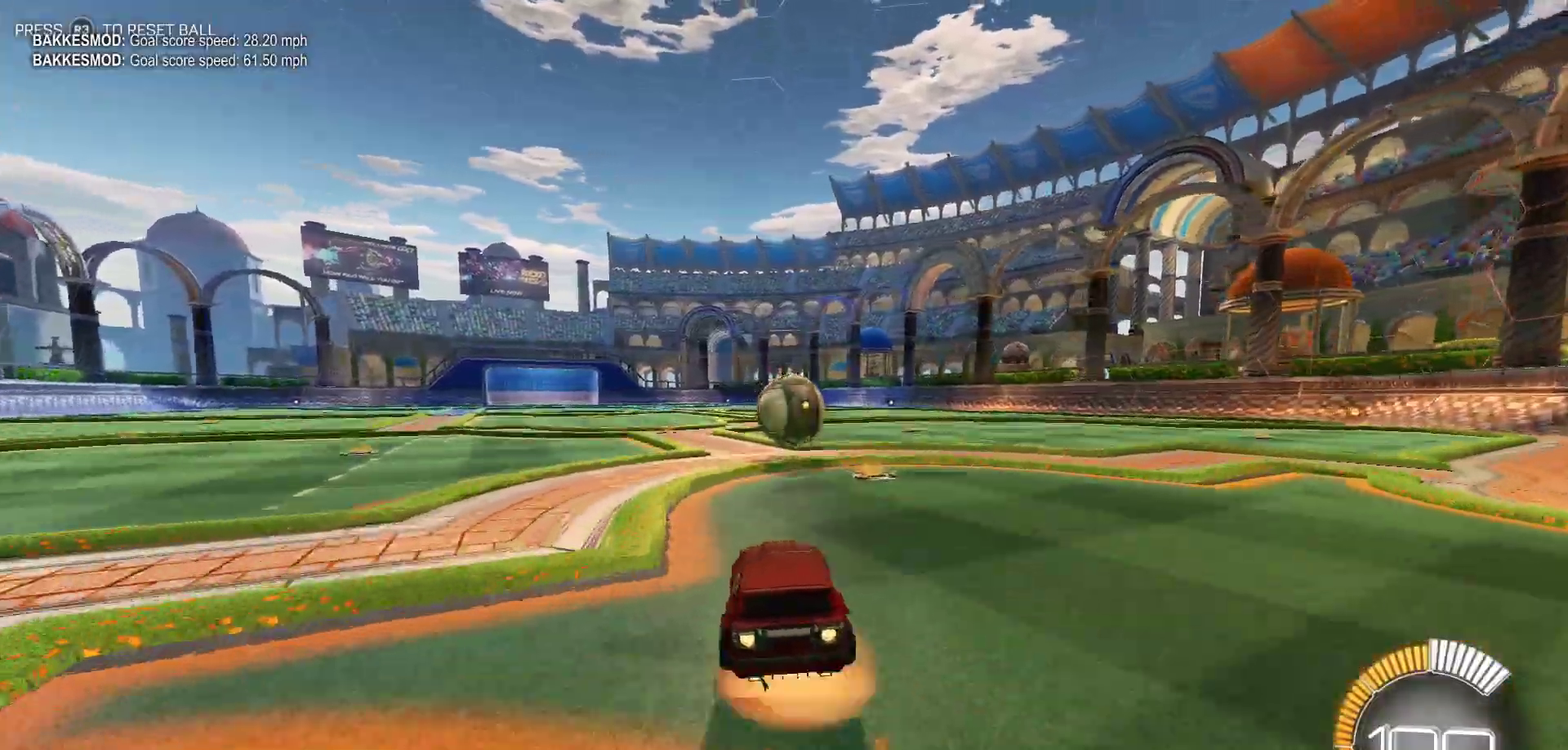
{"buttons": ["L1", "R2"], "left_stick": "up-left", "events": [[67, "CROSS", "up"], [133, "left_stick", "up-left"], [167, "CROSS", "down"], [283, "CROSS", "up"], [300, "L1", "down"]]}
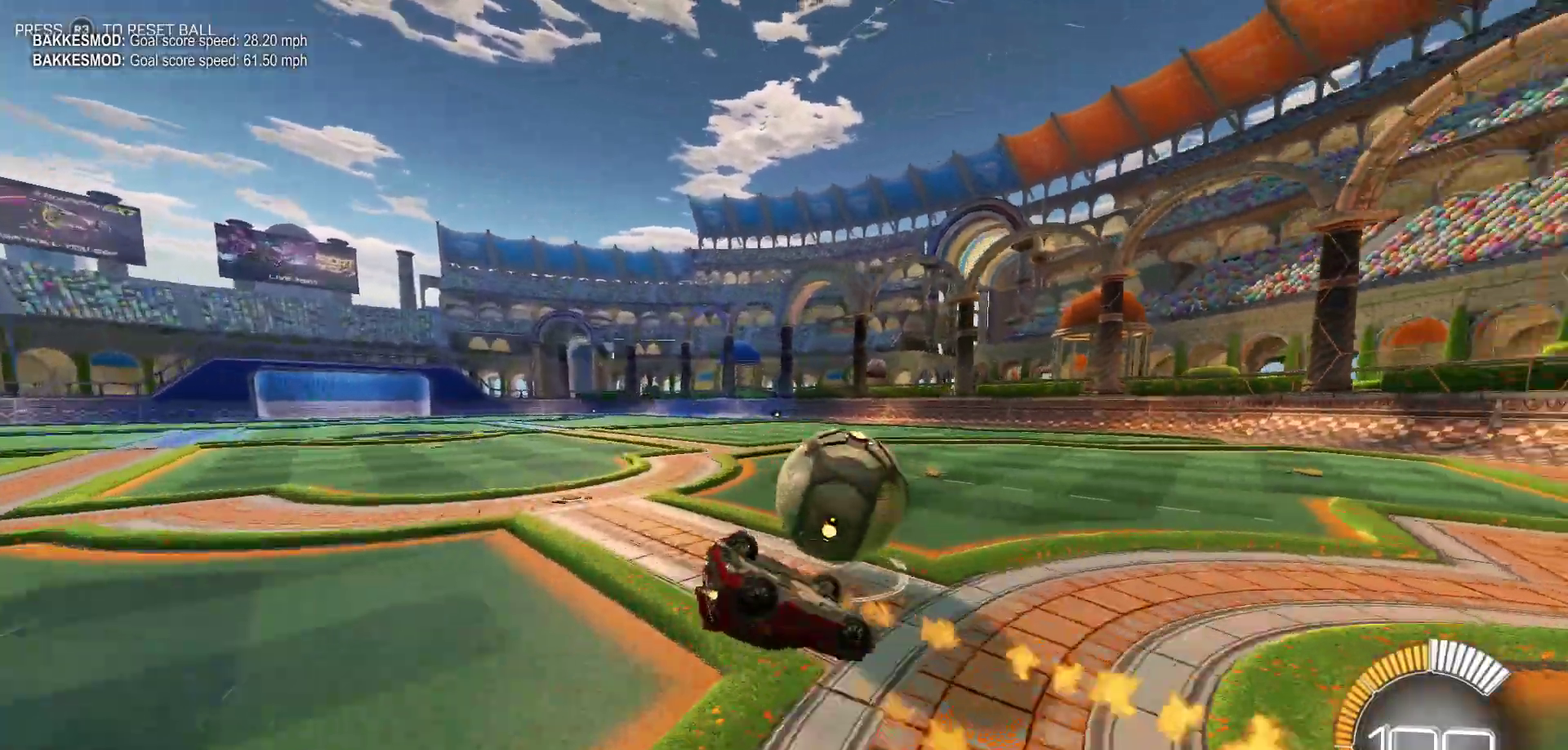
{"buttons": ["R2"], "left_stick": "center", "events": [[117, "L1", "up"], [267, "left_stick", "center"]]}
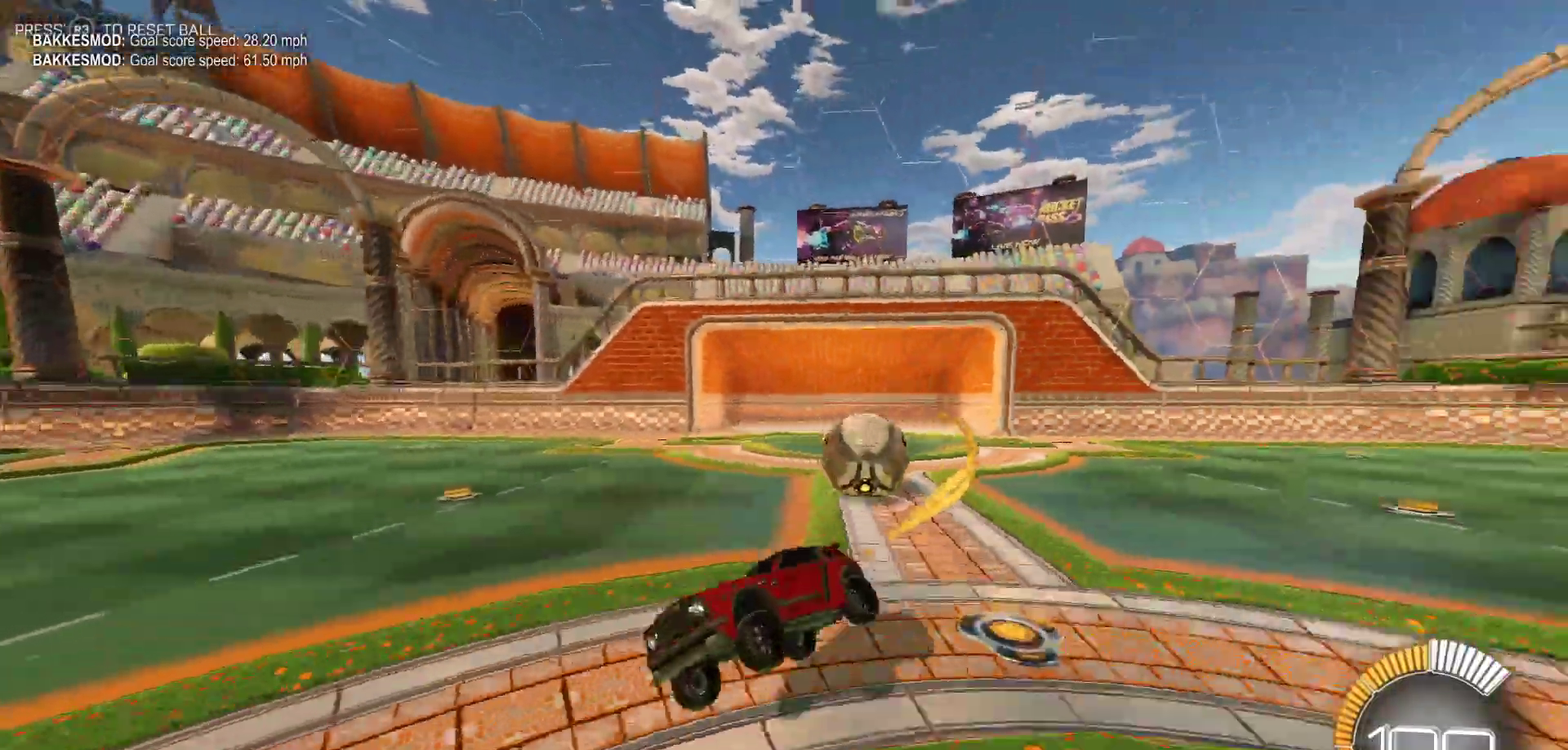
{"buttons": ["R2"], "left_stick": "center", "events": []}
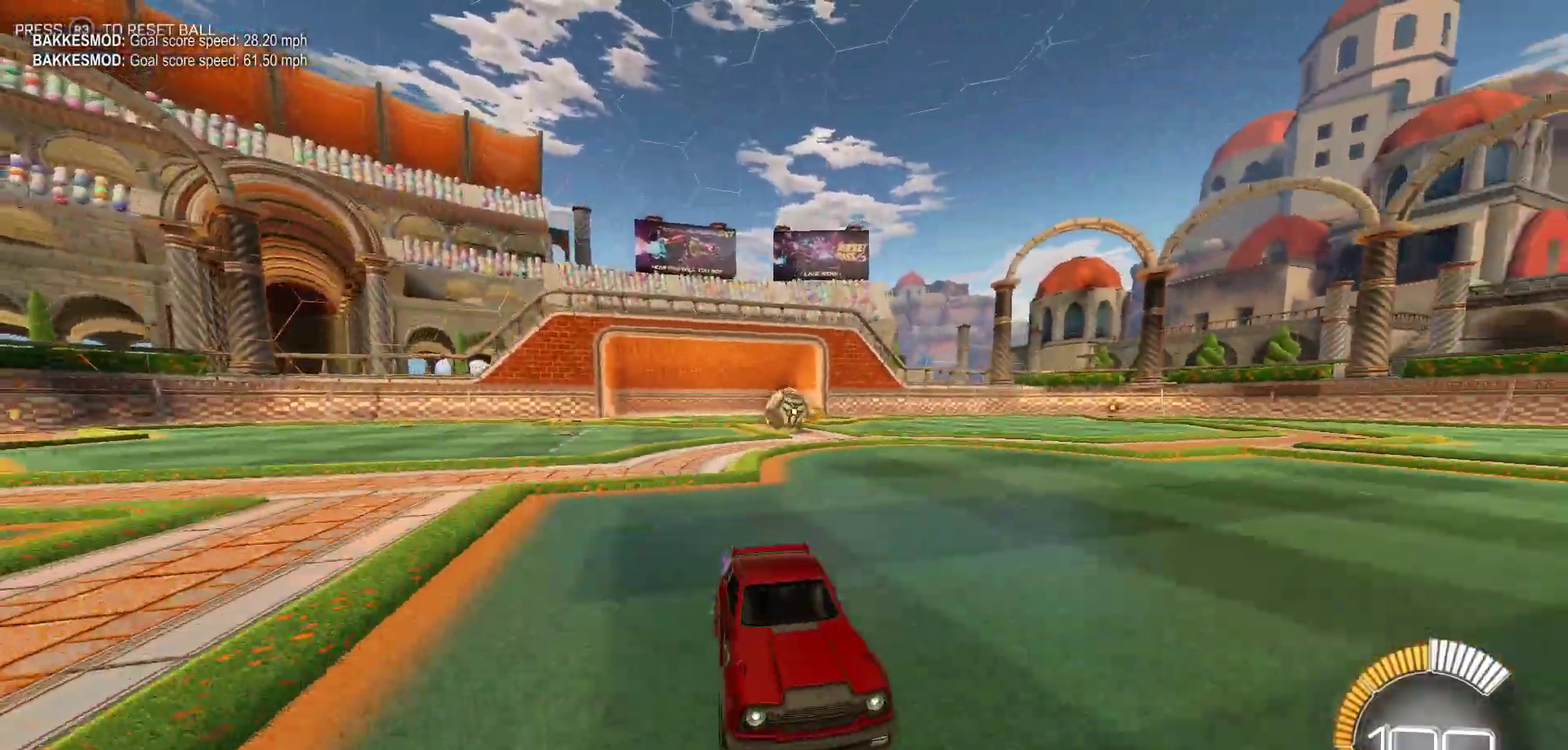
{"buttons": ["R2"], "left_stick": "right", "events": [[317, "left_stick", "right"]]}
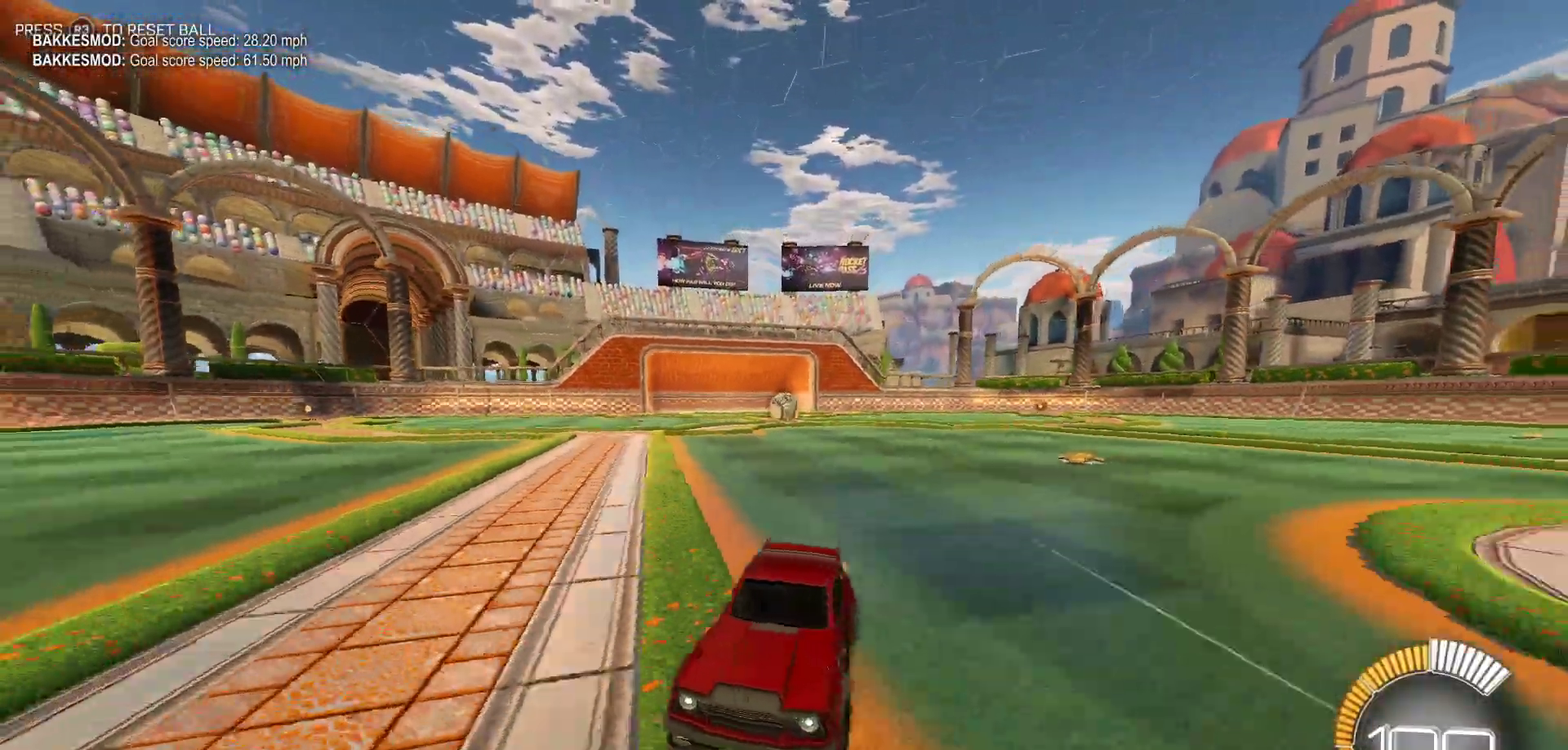
{"buttons": ["R2"], "left_stick": "center", "events": [[17, "left_stick", "center"]]}
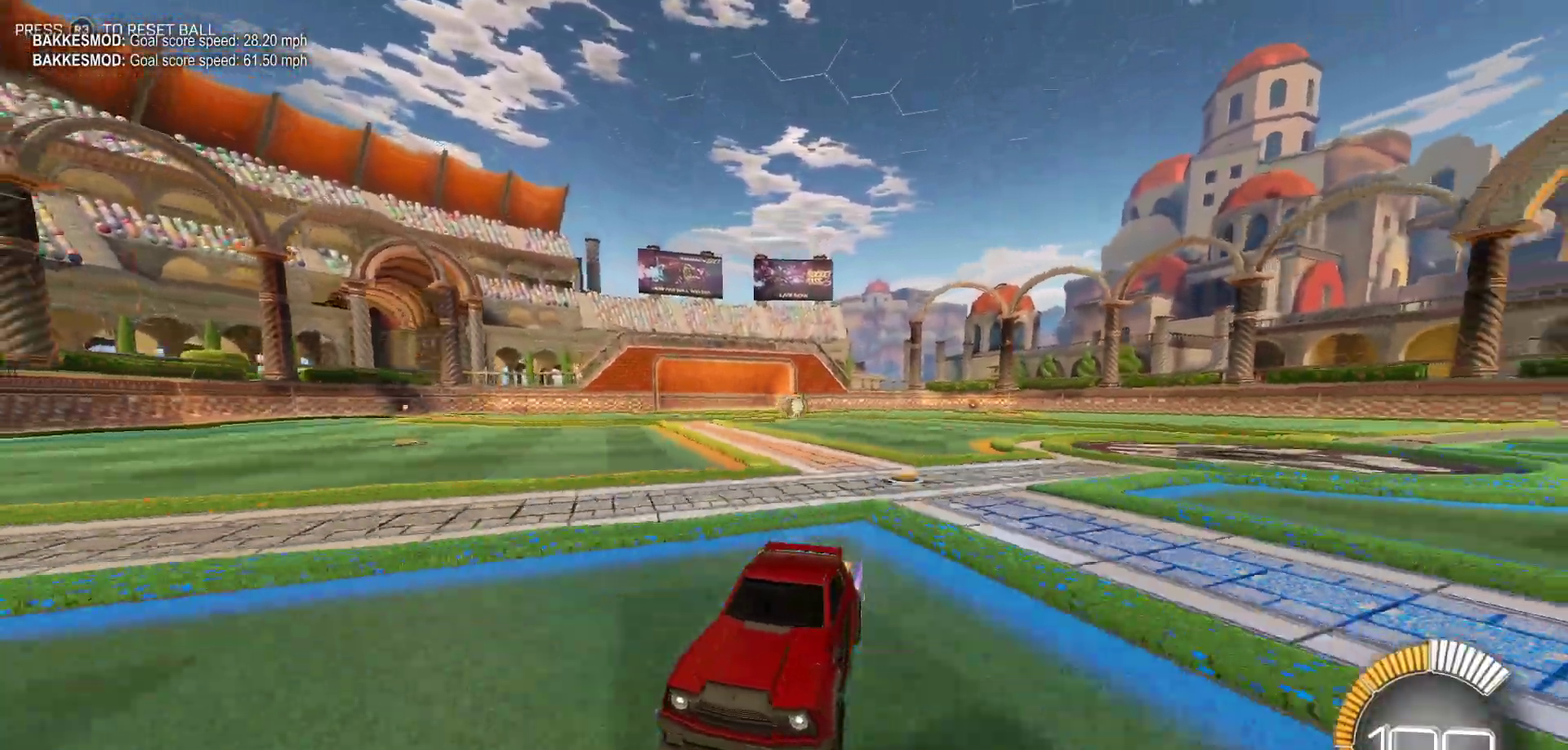
{"buttons": ["R2"], "left_stick": "right", "events": [[450, "left_stick", "right"]]}
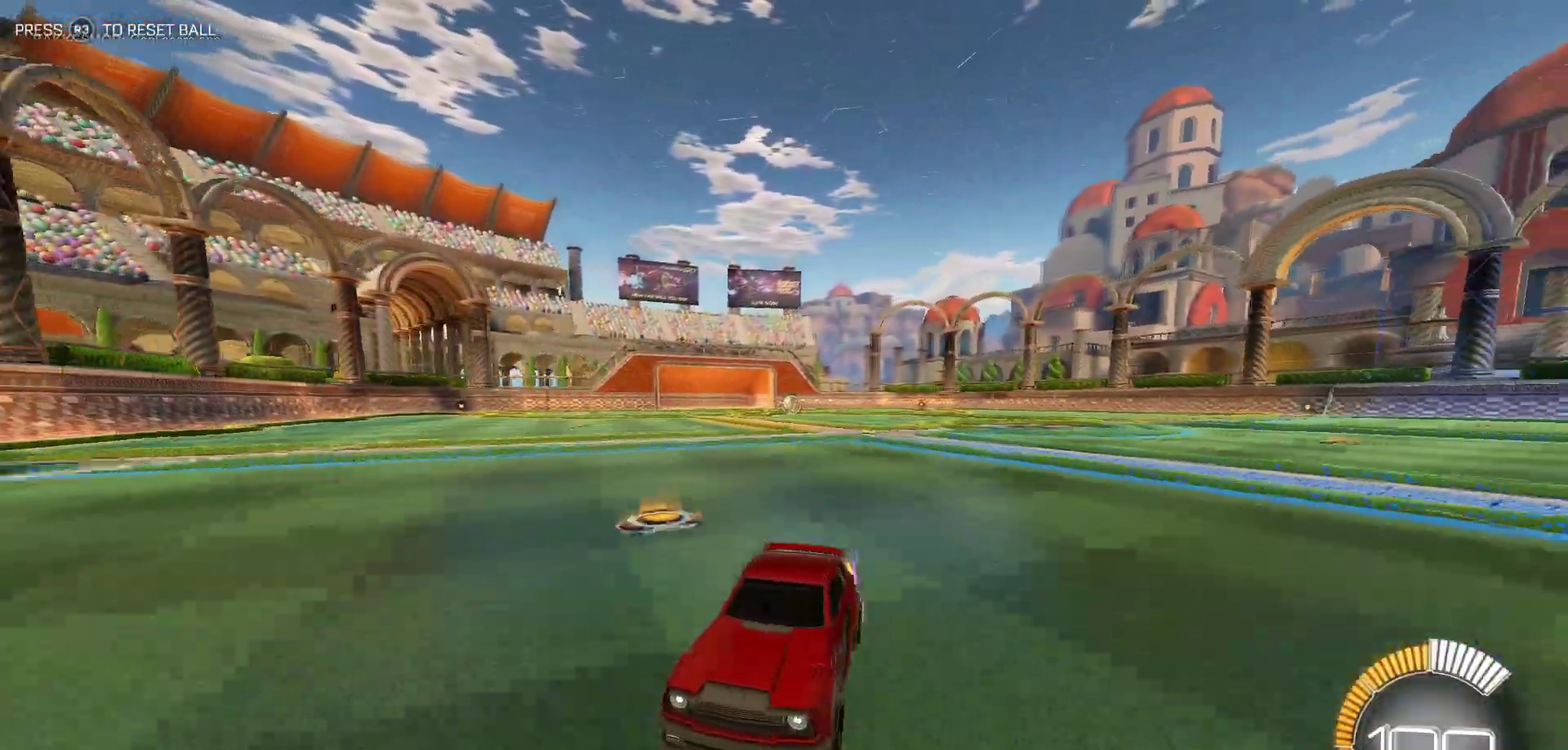
{"buttons": ["R2"], "left_stick": "right", "events": []}
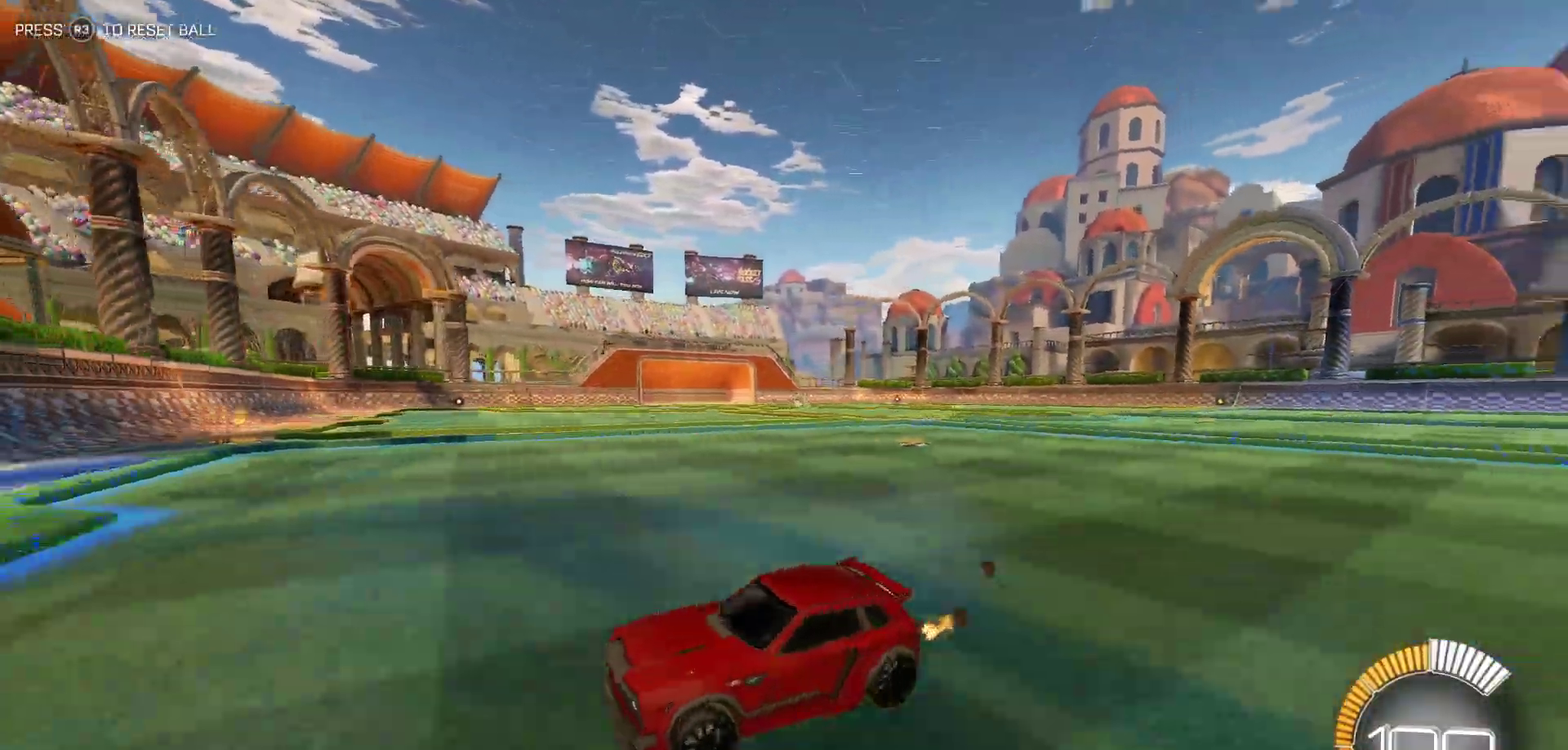
{"buttons": ["R2"], "left_stick": "center", "events": [[17, "L1", "down"], [167, "L1", "up"], [300, "L1", "down"], [350, "L1", "up"], [450, "left_stick", "center"]]}
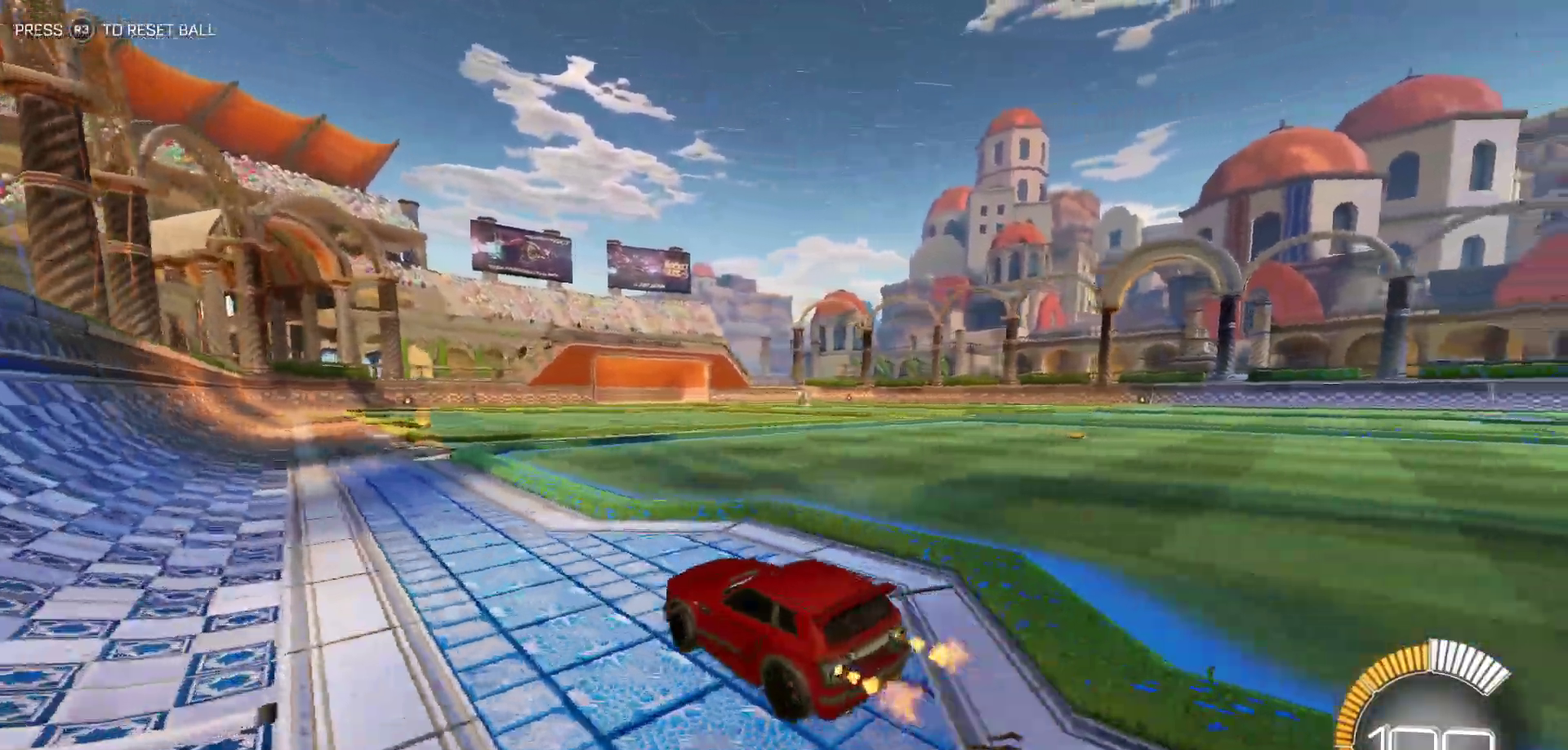
{"buttons": ["R2"], "left_stick": "center", "events": []}
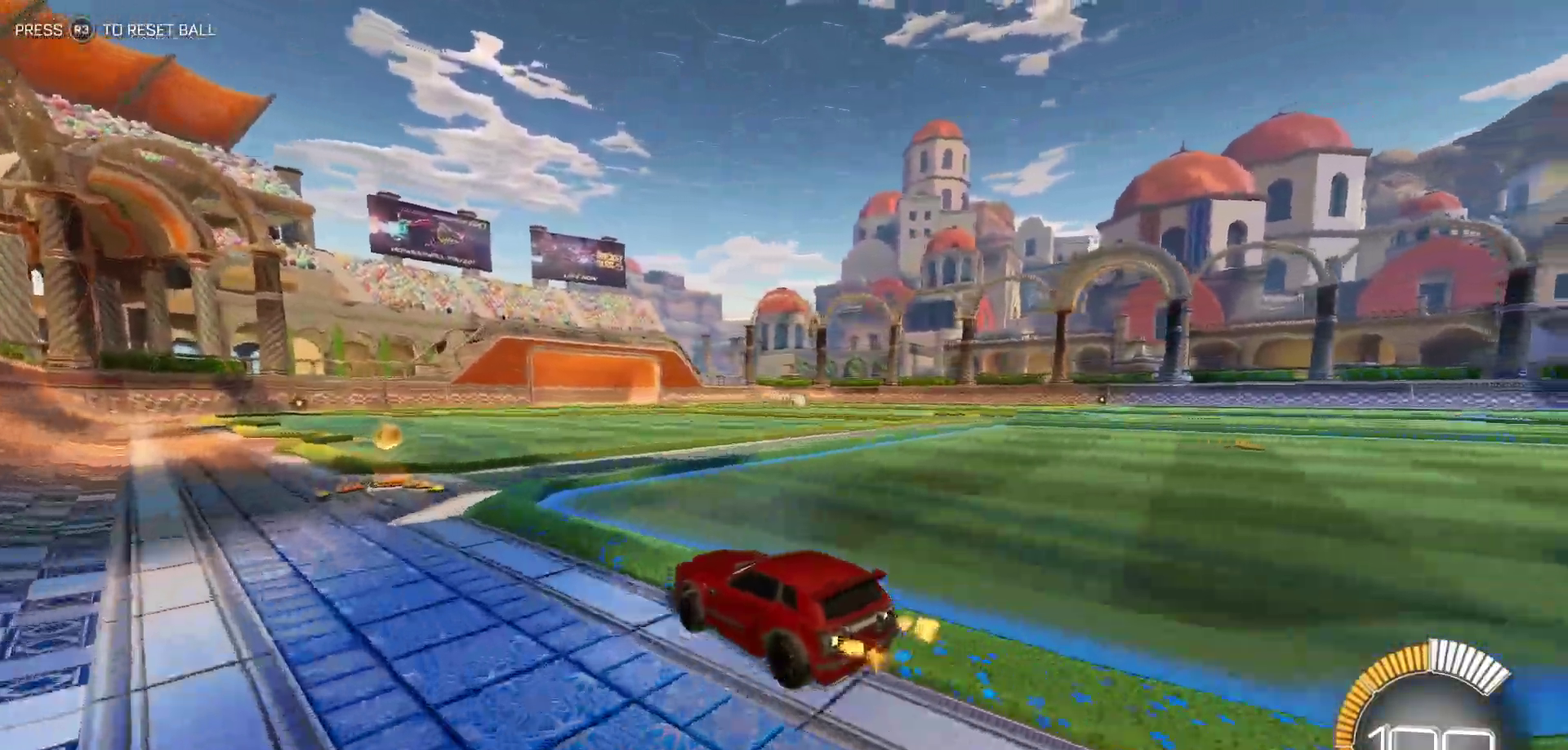
{"buttons": ["R2"], "left_stick": "down-right", "events": [[483, "left_stick", "down-right"]]}
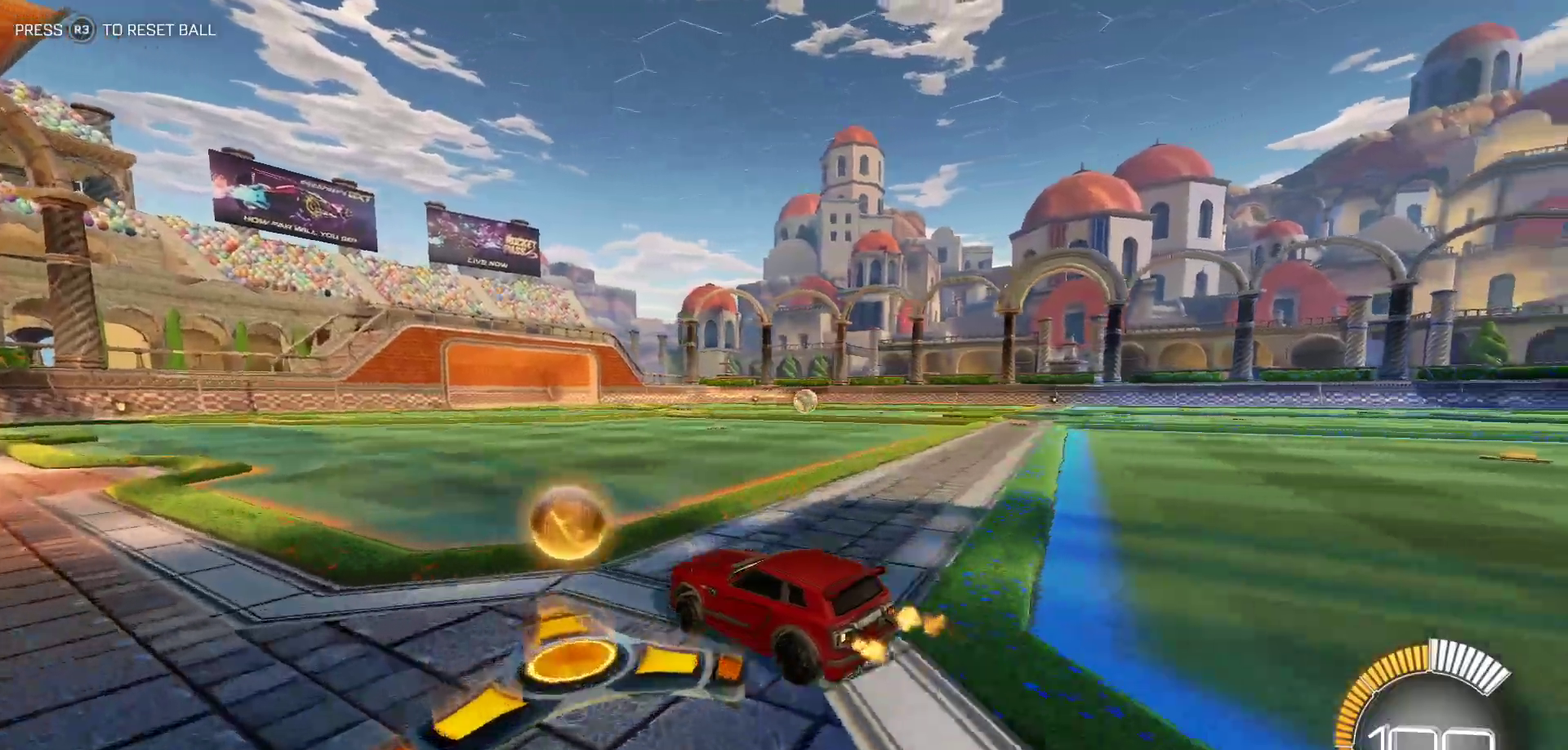
{"buttons": ["R2"], "left_stick": "center", "events": [[450, "left_stick", "center"]]}
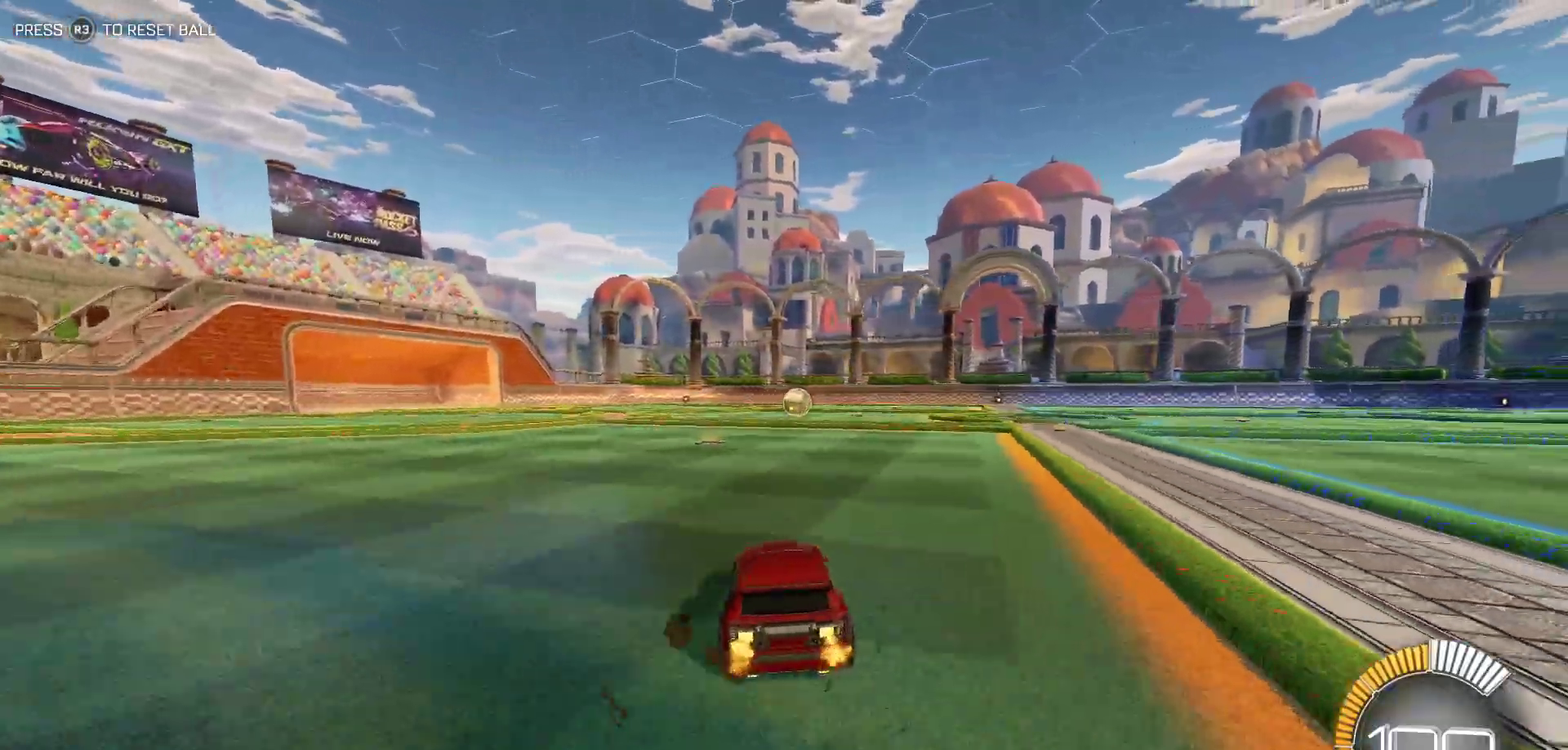
{"buttons": ["R2"], "left_stick": "down-right", "events": [[383, "left_stick", "down-right"]]}
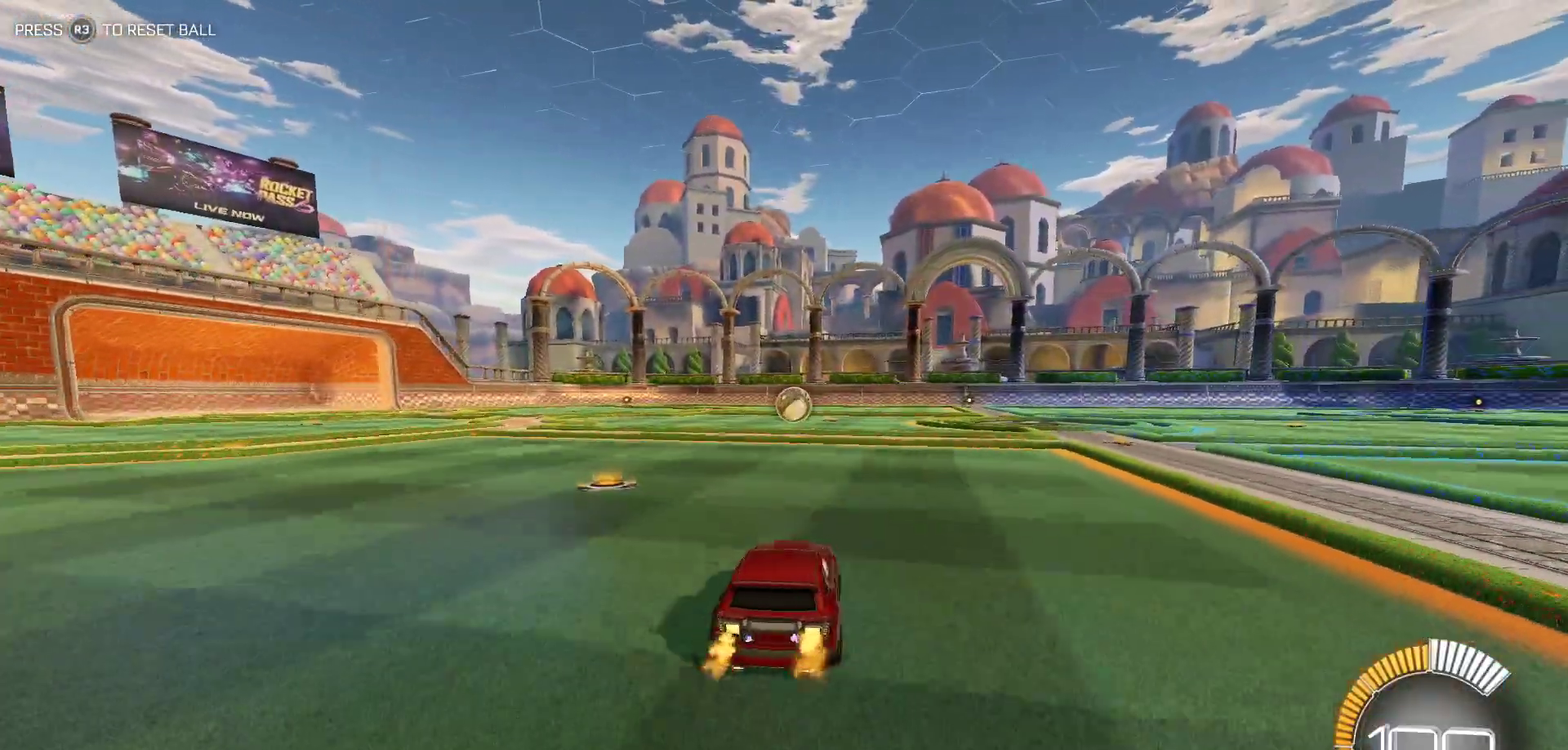
{"buttons": ["R2"], "left_stick": "center", "events": [[67, "left_stick", "center"]]}
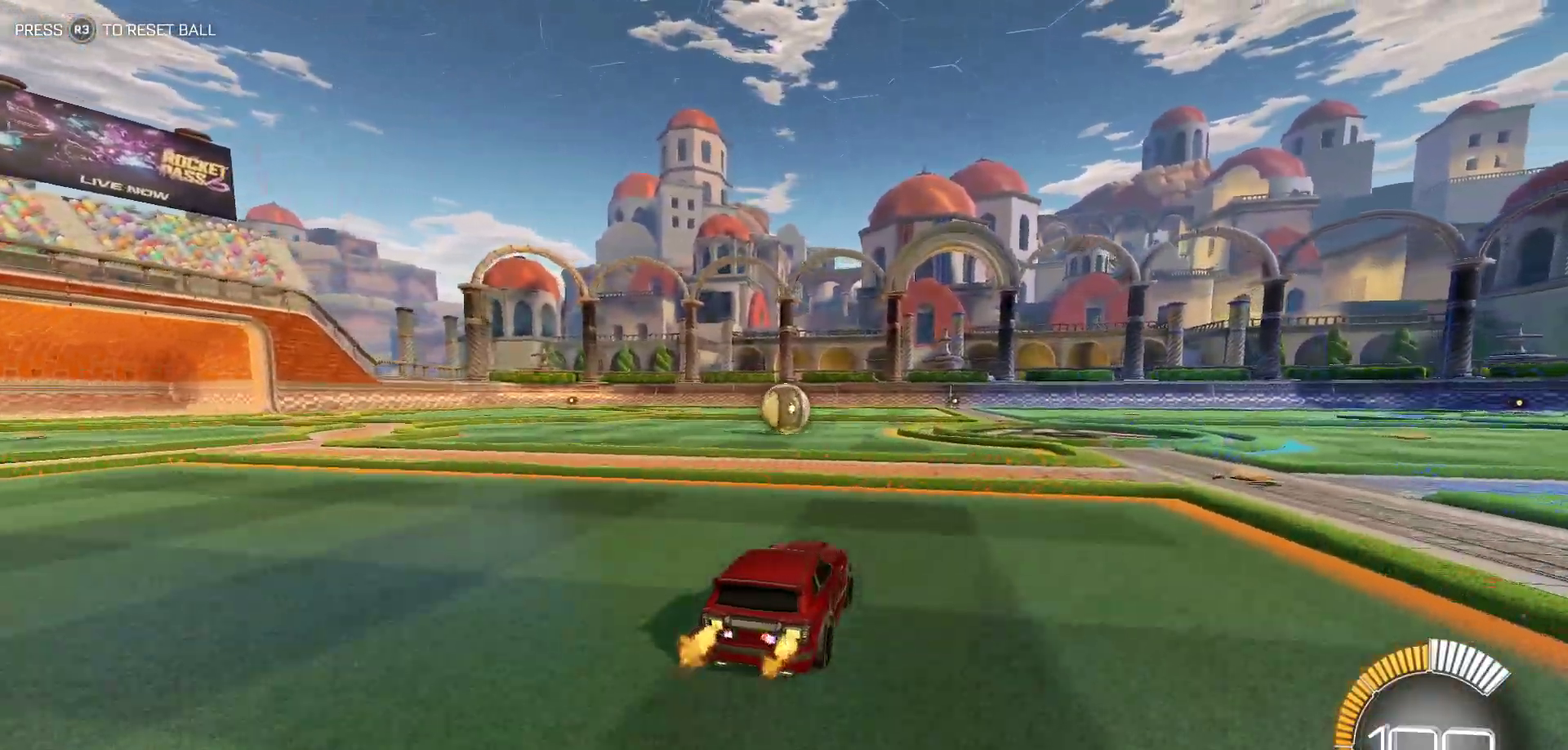
{"buttons": ["R2"], "left_stick": "center", "events": []}
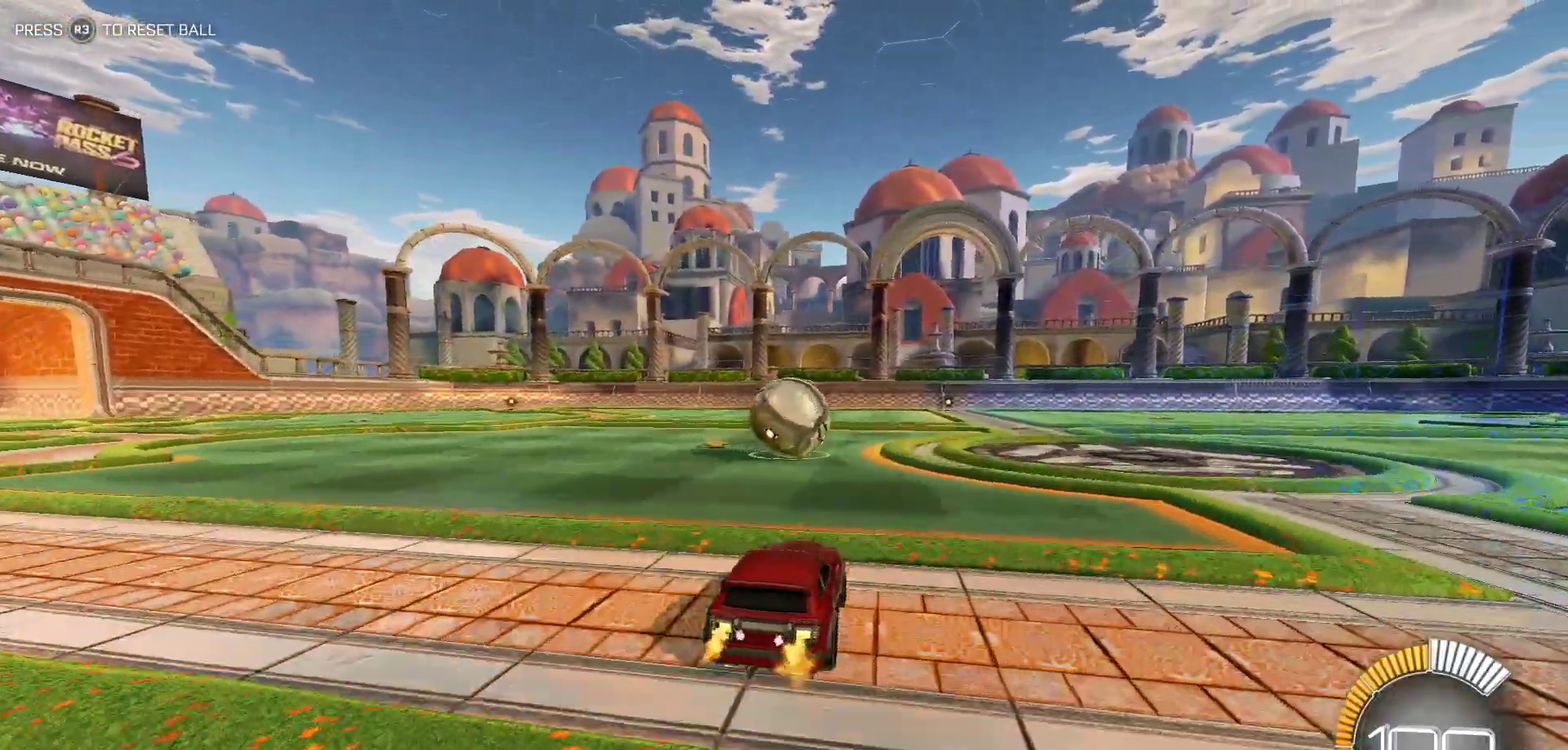
{"buttons": ["R2"], "left_stick": "up-left", "events": [[367, "CROSS", "down"], [383, "left_stick", "up-left"], [450, "CROSS", "up"]]}
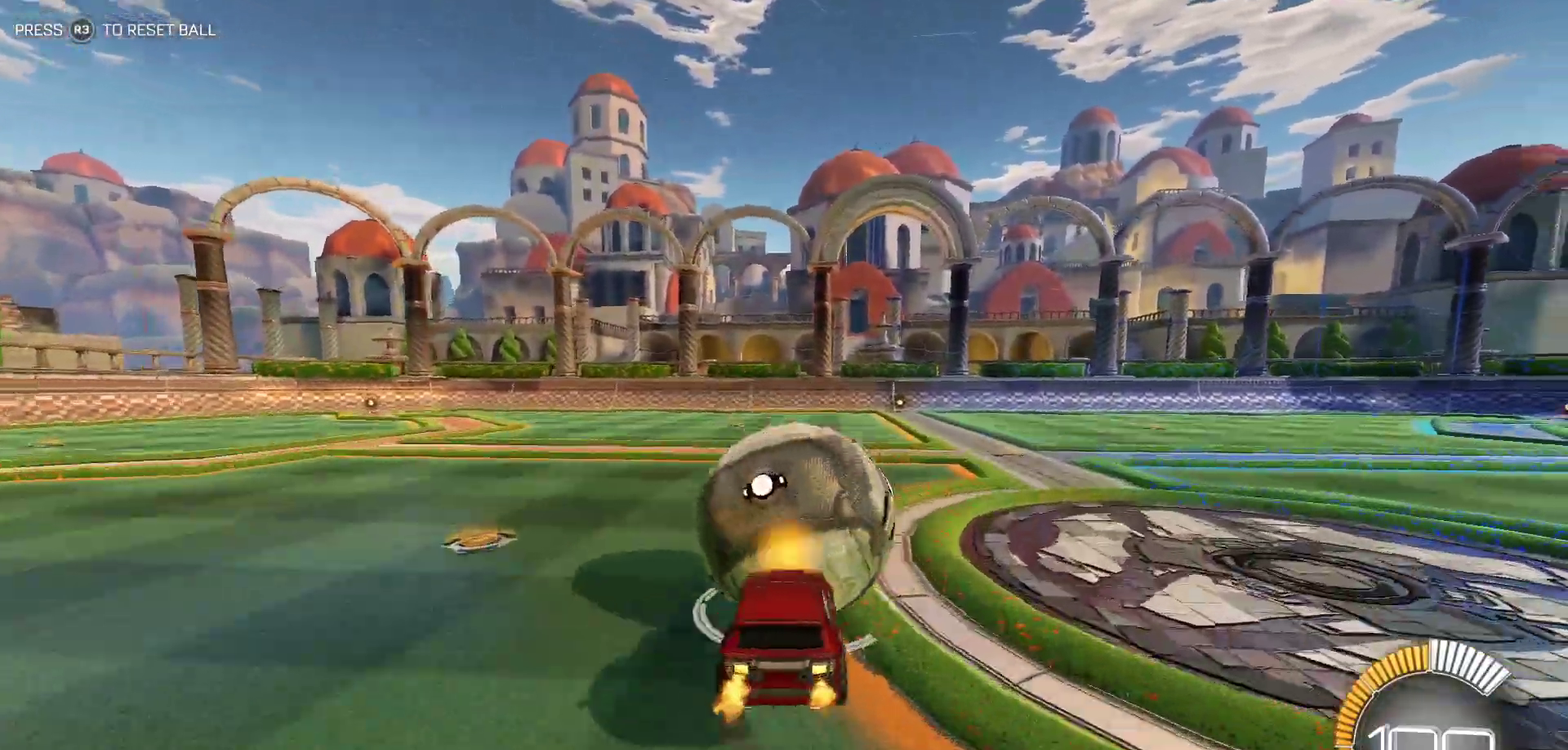
{"buttons": ["L1", "R2"], "left_stick": "up-left", "events": [[33, "CROSS", "down"], [167, "CROSS", "up"], [283, "L1", "down"]]}
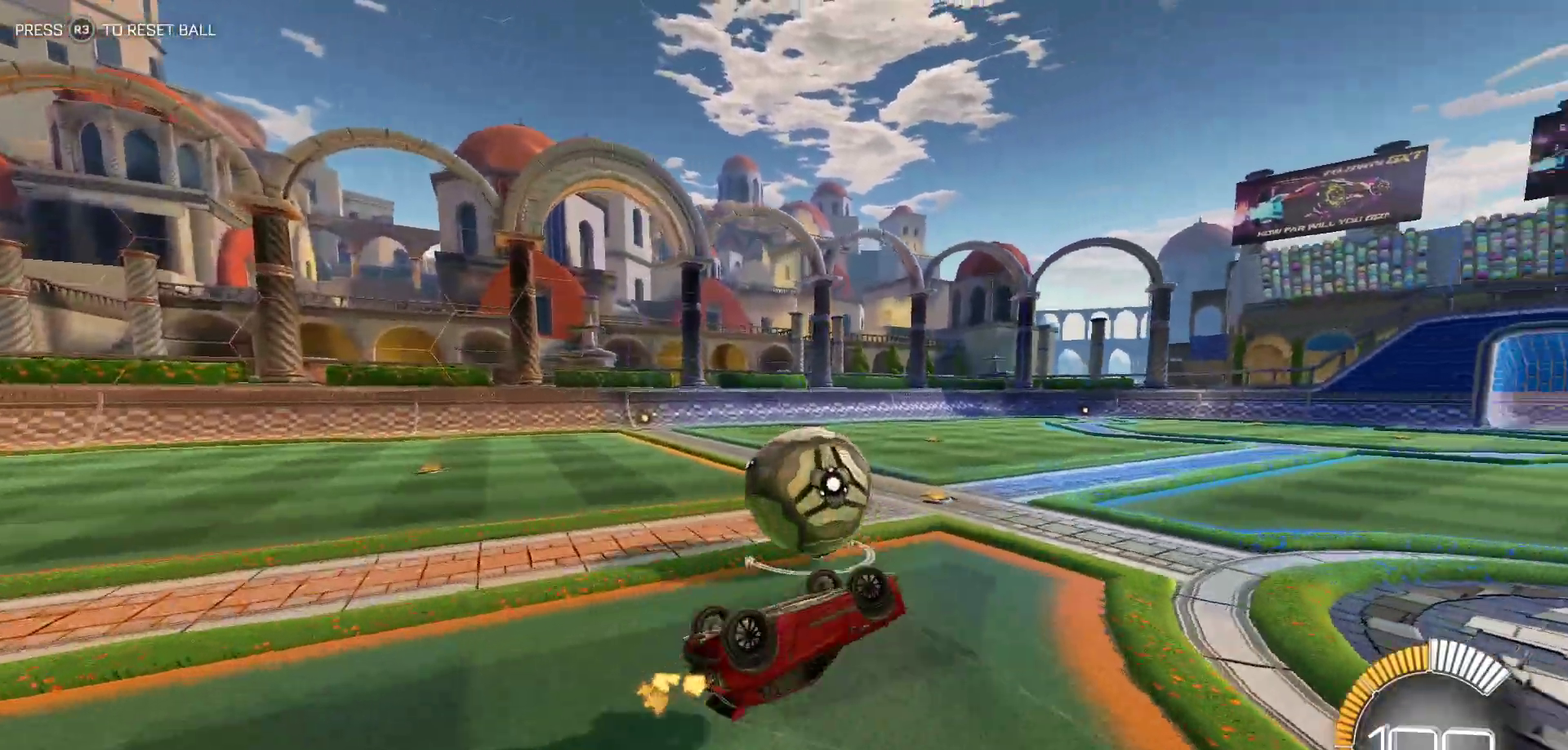
{"buttons": ["R2"], "left_stick": "center", "events": [[267, "L1", "up"], [267, "left_stick", "center"]]}
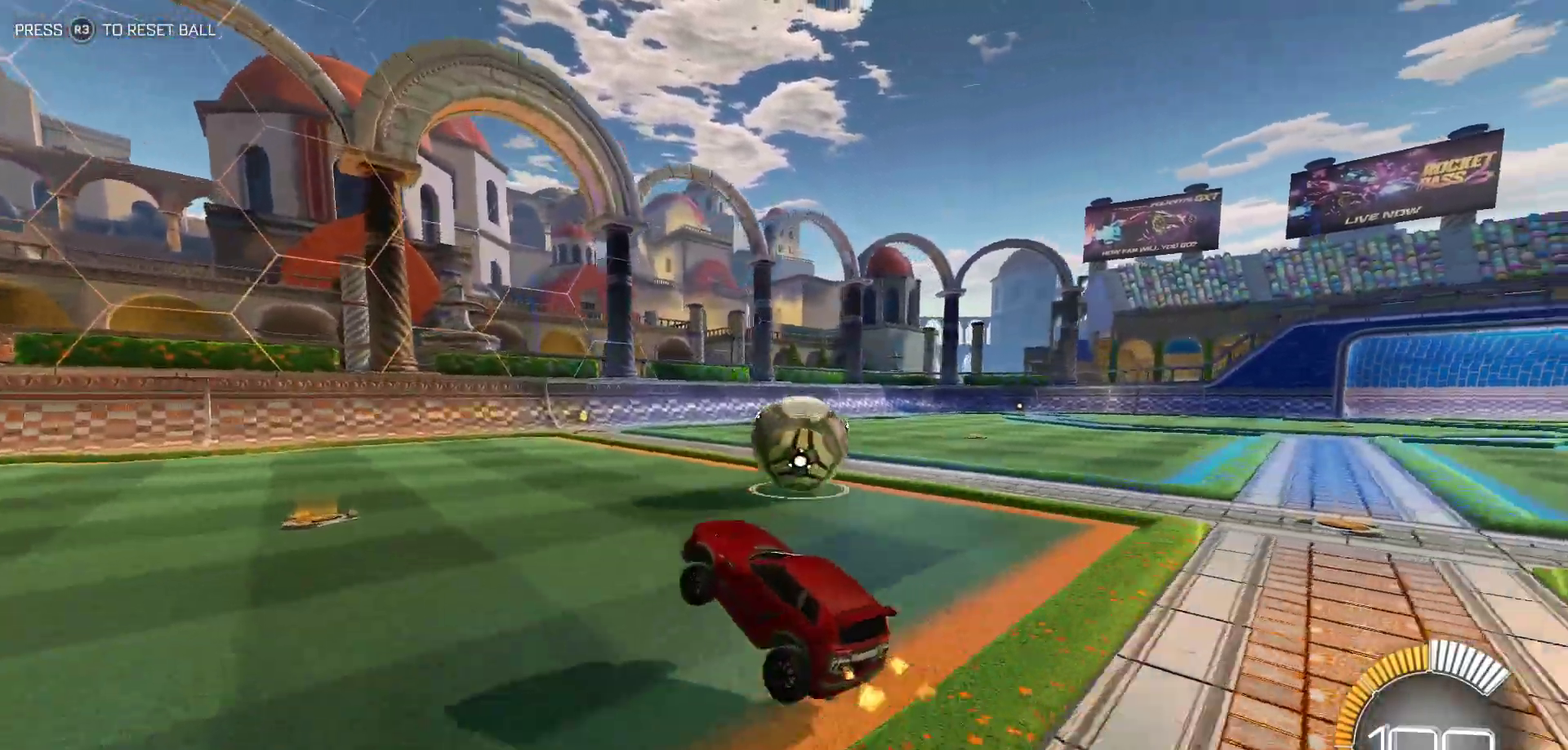
{"buttons": ["R2"], "left_stick": "center", "events": []}
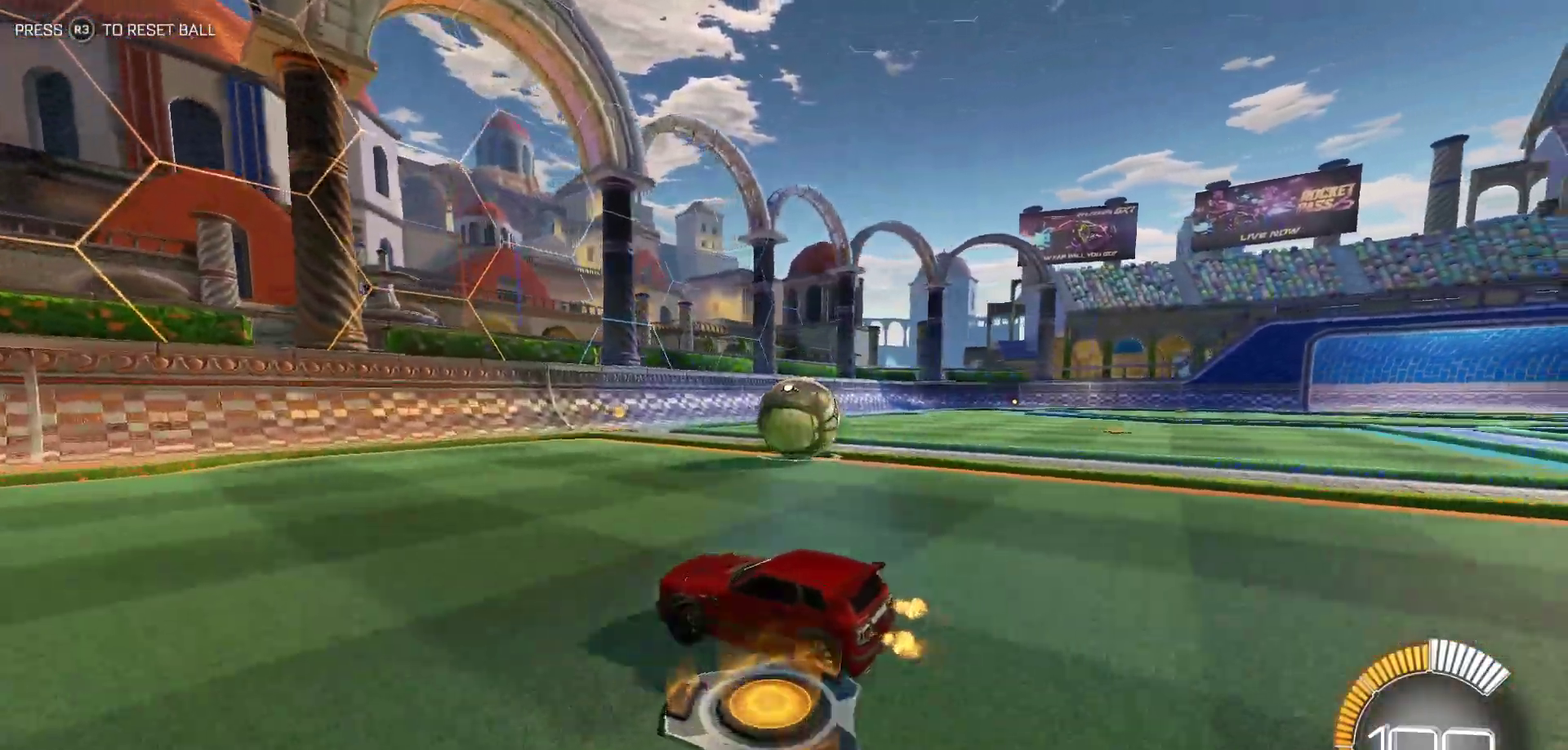
{"buttons": ["R2"], "left_stick": "right", "events": [[133, "left_stick", "down-right"], [433, "left_stick", "right"]]}
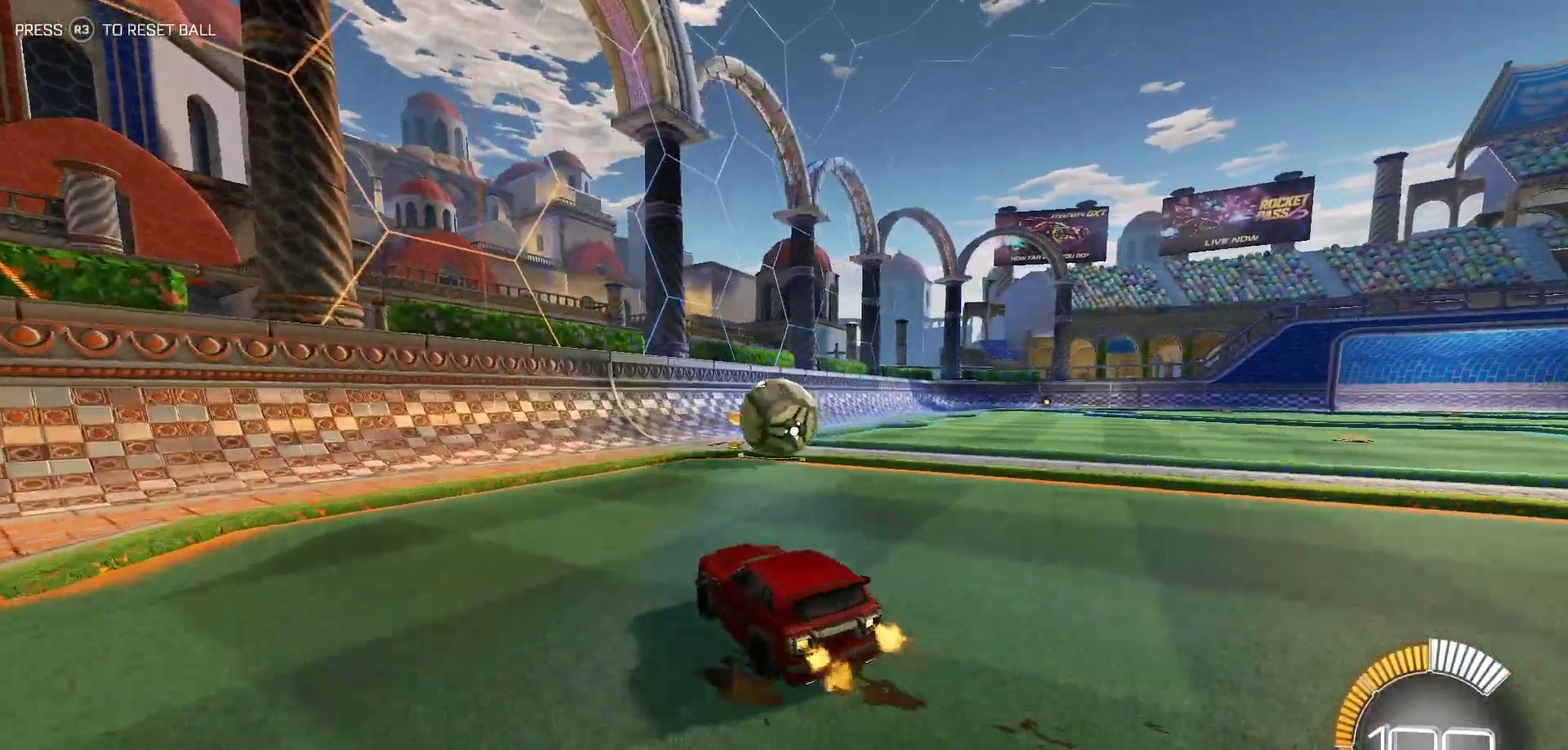
{"buttons": ["R2"], "left_stick": "left", "events": [[17, "left_stick", "center"], [467, "left_stick", "left"]]}
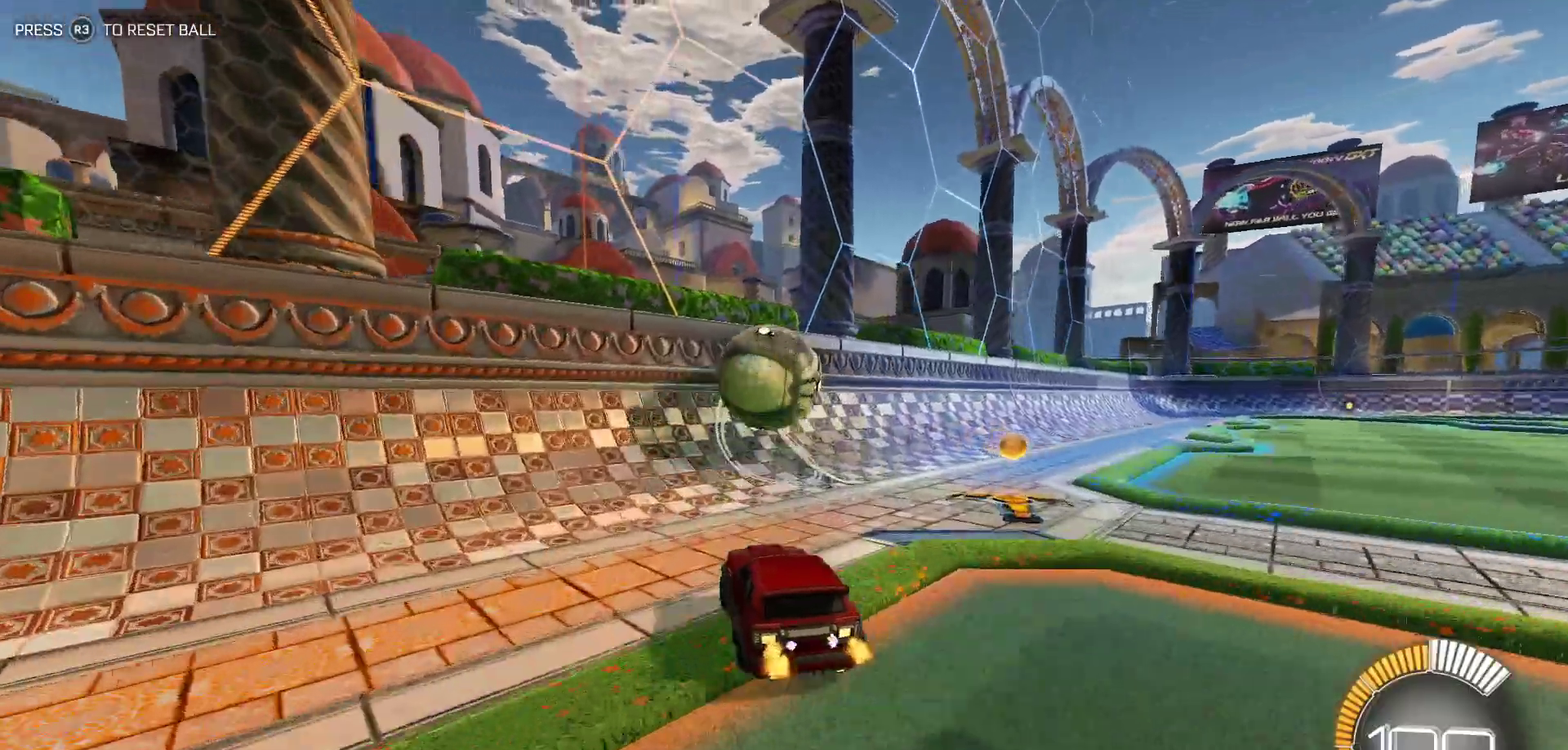
{"buttons": ["R2"], "left_stick": "center", "events": [[117, "left_stick", "center"], [400, "left_stick", "down-right"], [500, "left_stick", "center"]]}
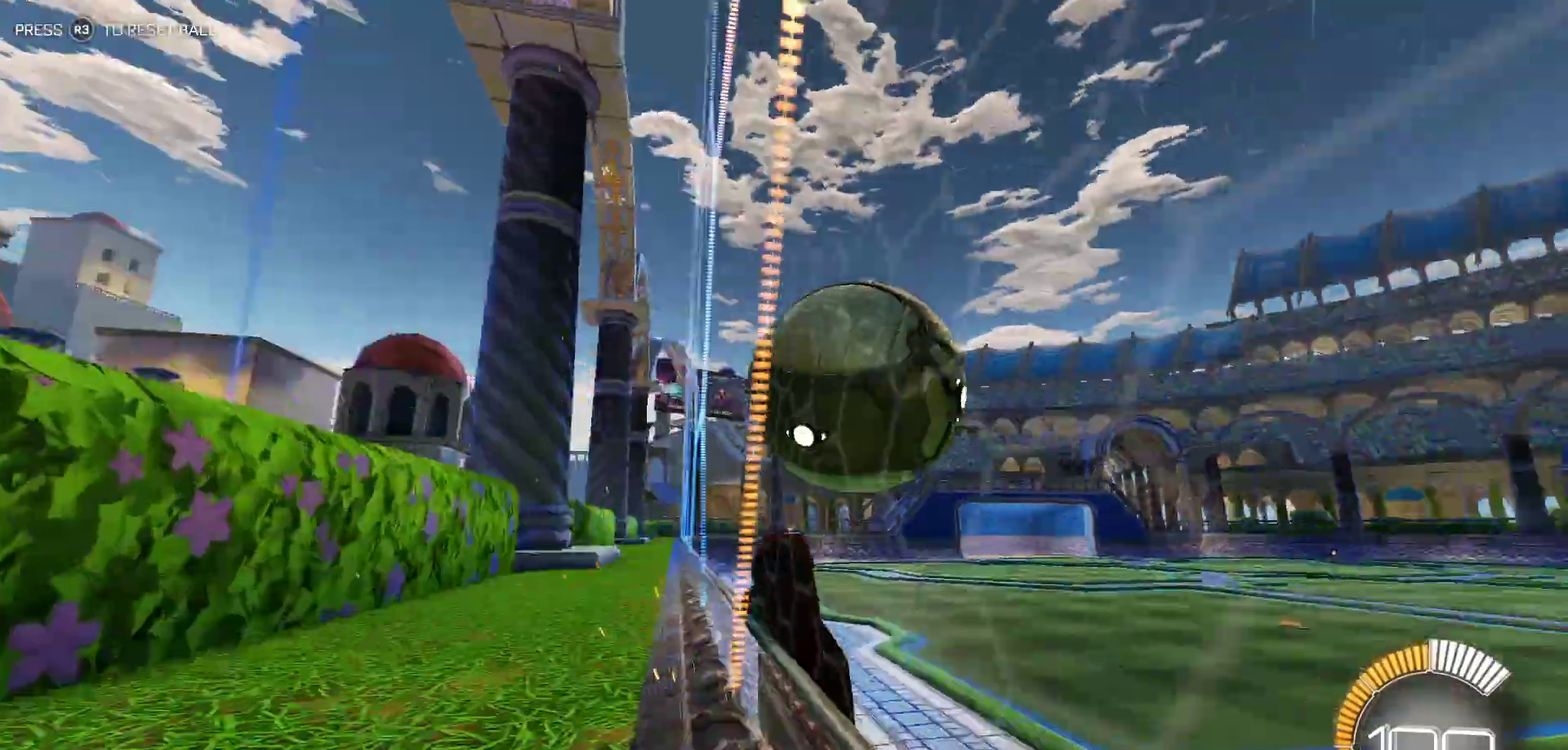
{"buttons": ["L1", "R2"], "left_stick": "right", "events": [[117, "left_stick", "up-left"], [150, "L1", "down"], [167, "CROSS", "down"], [167, "left_stick", "right"], [300, "CROSS", "up"]]}
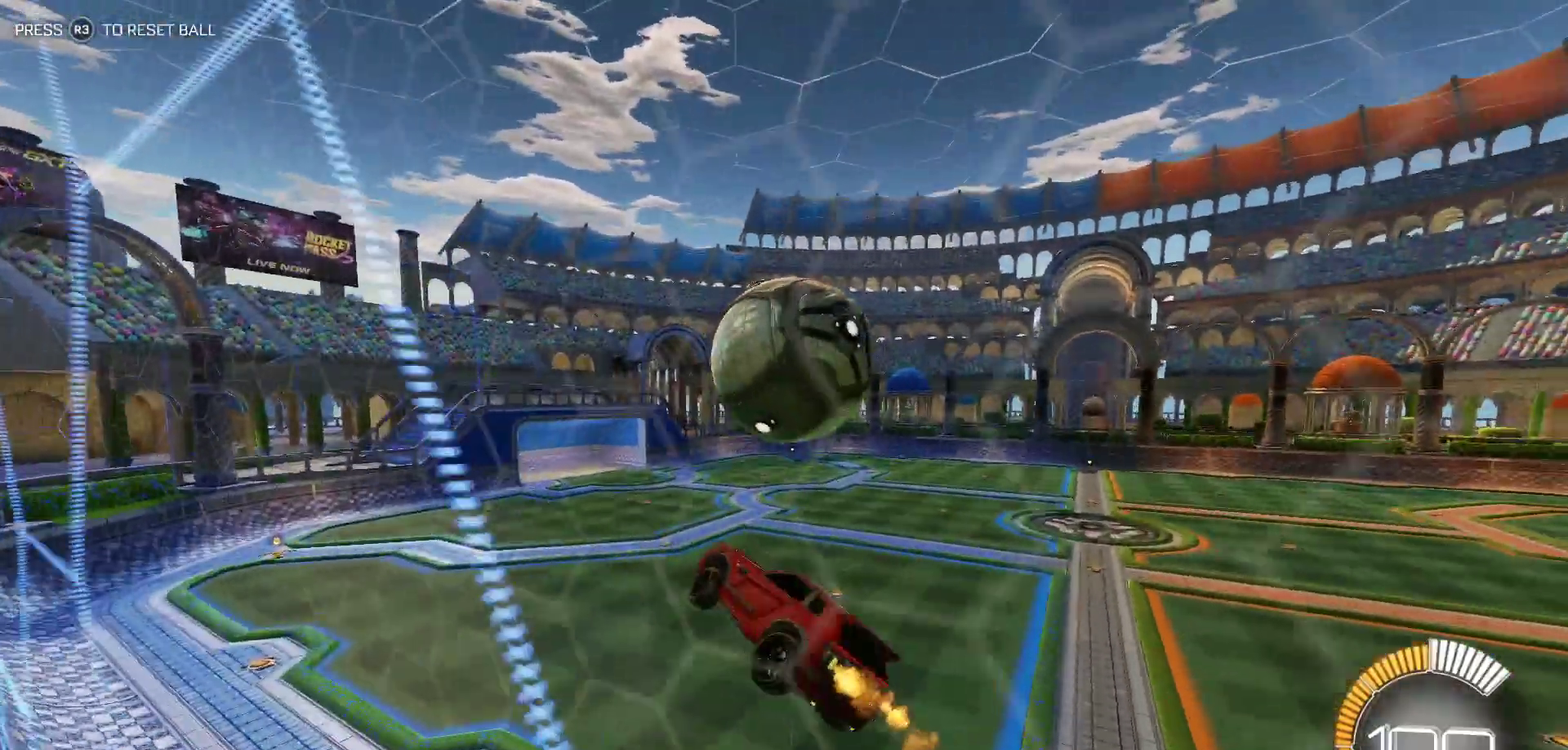
{"buttons": ["L1", "R2"], "left_stick": "right", "events": [[67, "left_stick", "up-right"], [467, "left_stick", "right"]]}
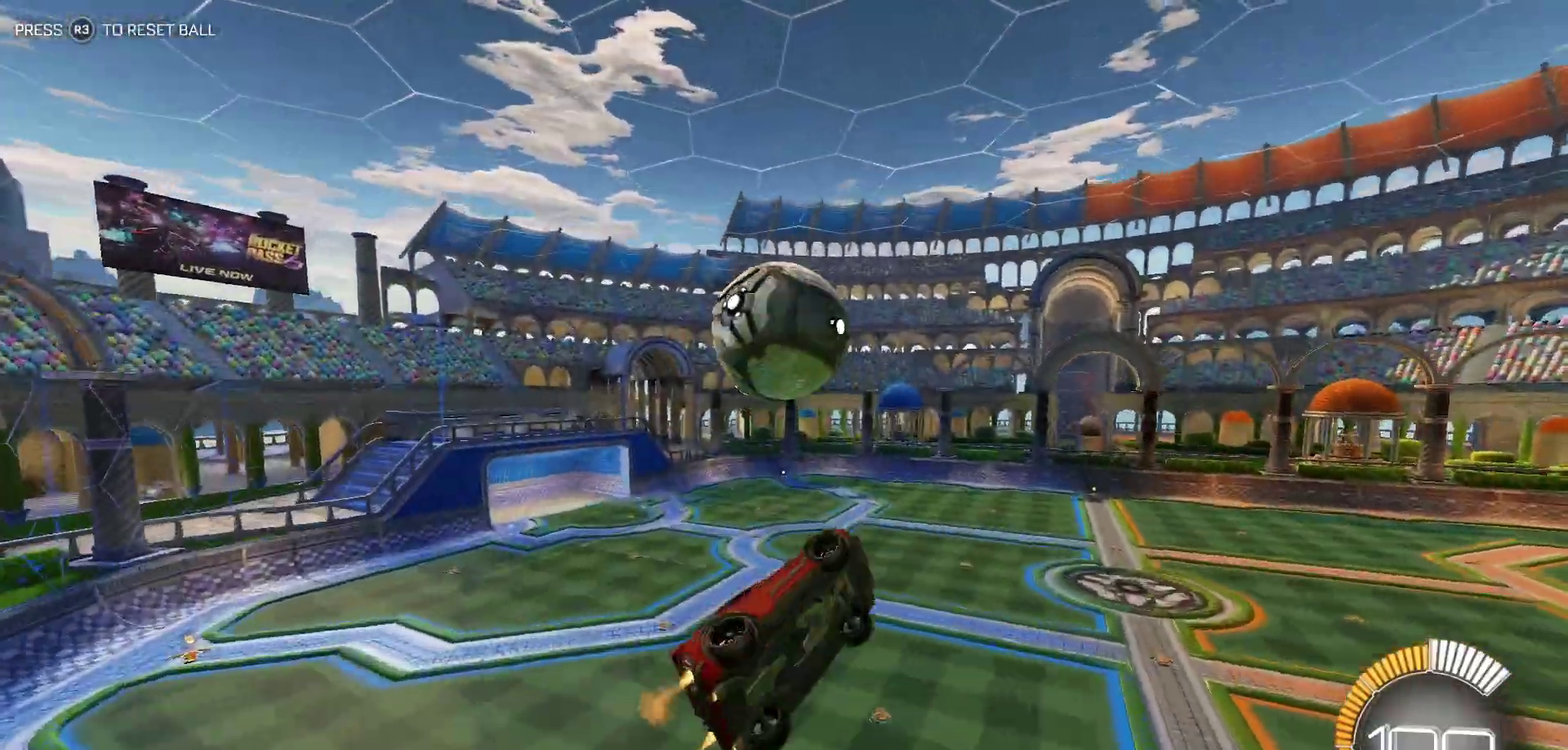
{"buttons": ["L1", "R2"], "left_stick": "left", "events": [[50, "left_stick", "down-right"], [333, "left_stick", "right"], [450, "left_stick", "center"], [500, "left_stick", "left"]]}
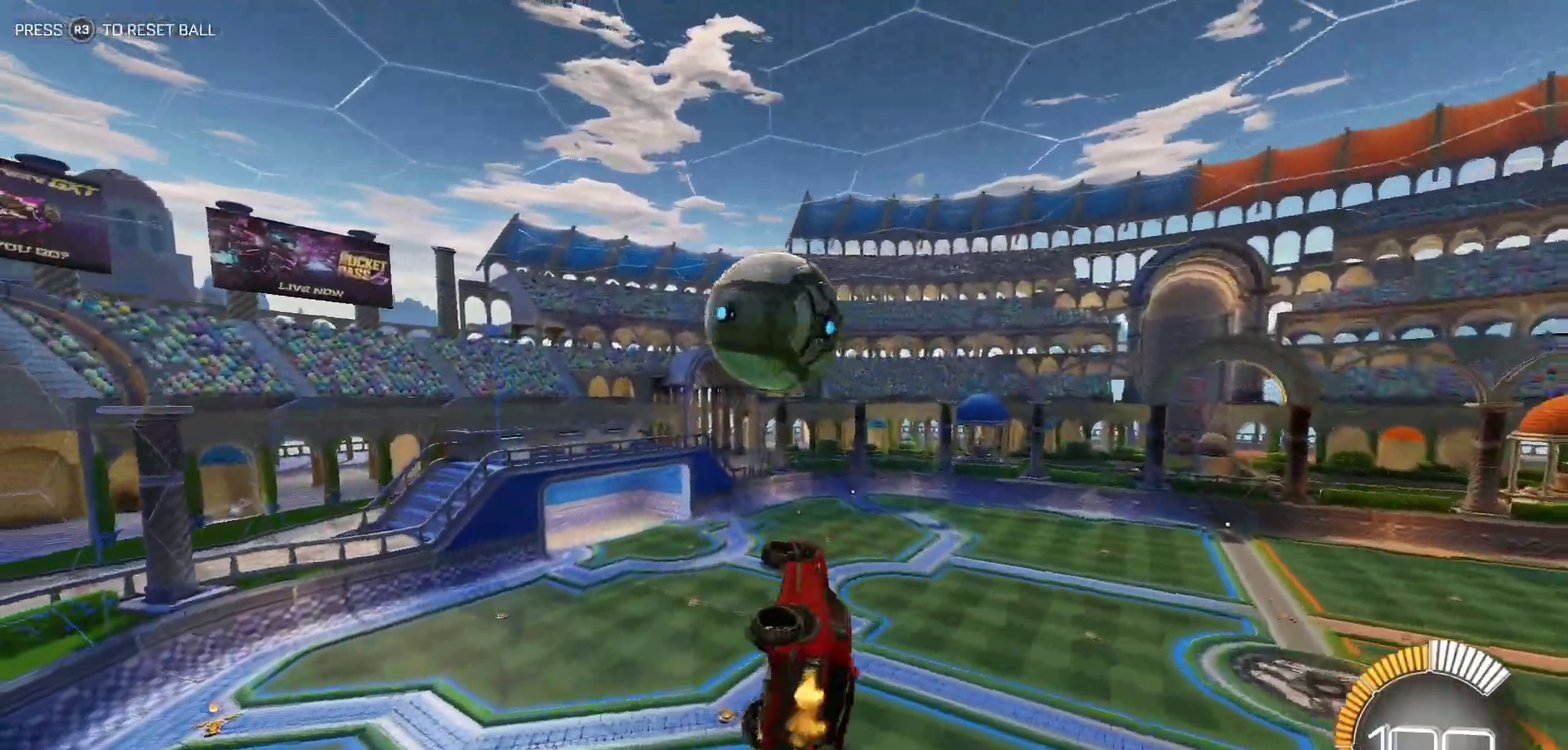
{"buttons": ["R2"], "left_stick": "down-right"}
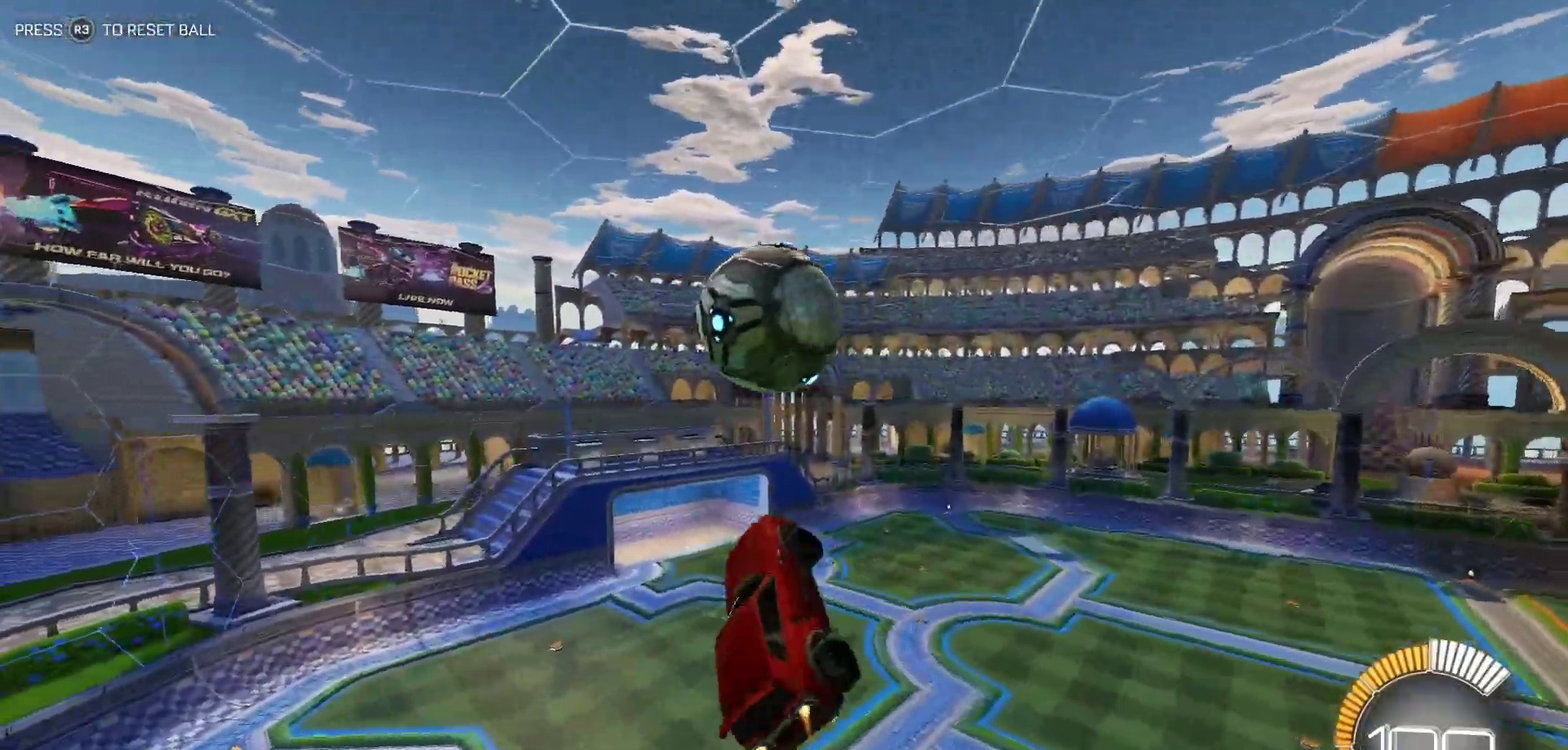
{"buttons": ["R2"], "left_stick": "down", "events": [[33, "left_stick", "center"], [300, "left_stick", "down-right"], [500, "left_stick", "down"]]}
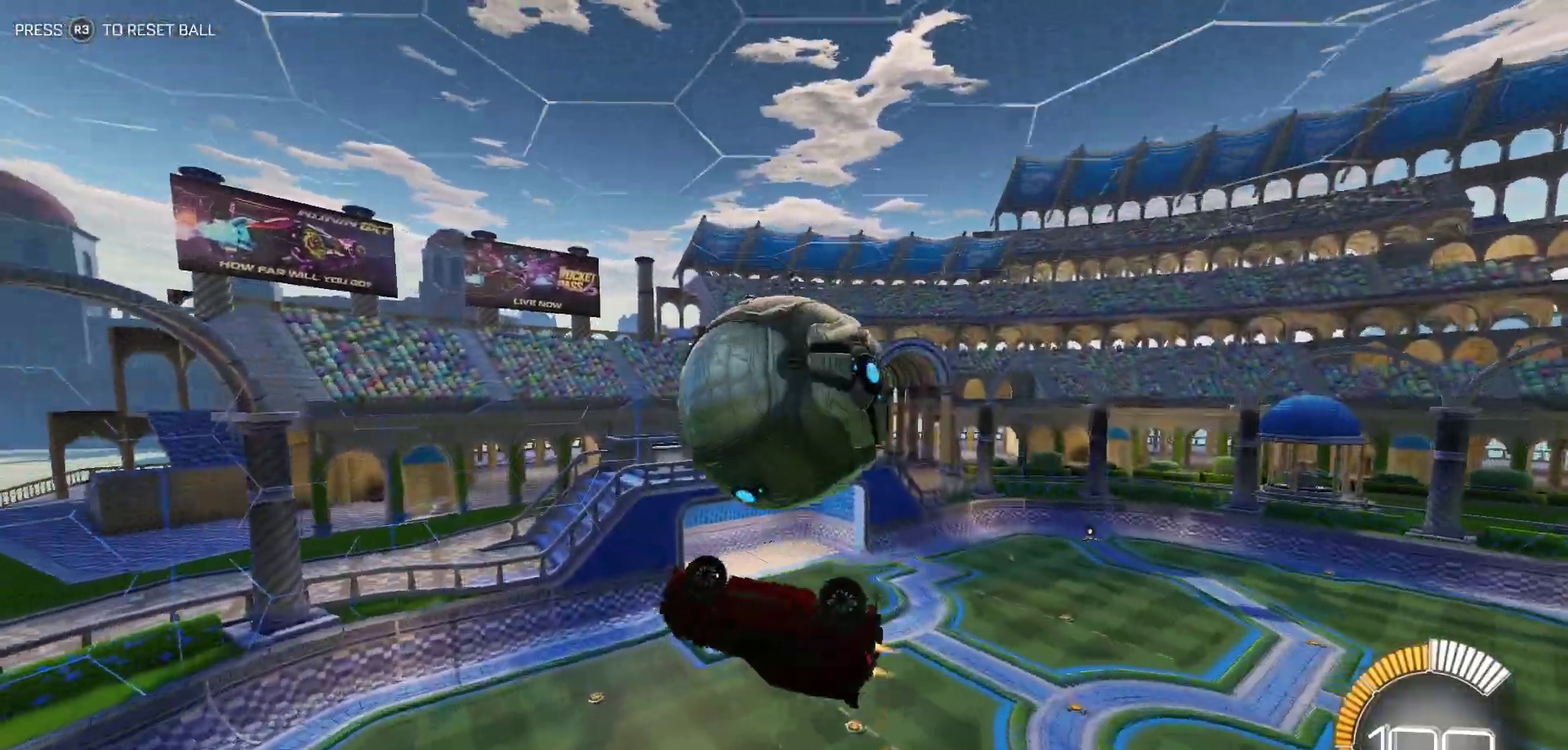
{"buttons": ["R2"], "left_stick": "down", "events": [[250, "L1", "down"], [417, "L1", "up"]]}